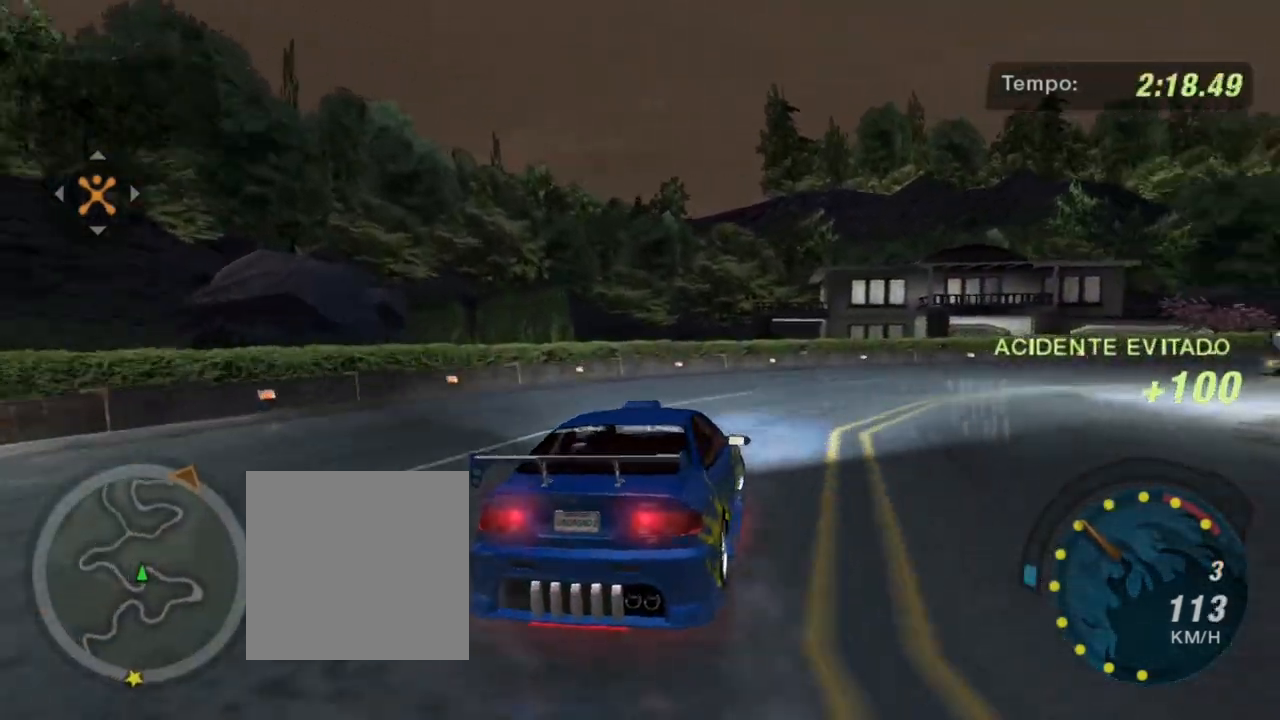
Gameplay with a controller (Xbox layout); each line is a JSON object with the inputs held at the frame after it. "events" lists button and stick changes between this image and that frame as [ms after this image, input, new state], when the widget could be followed in between.
{"buttons": ["R2"], "left_stick": "right", "right_stick": "center", "events": []}
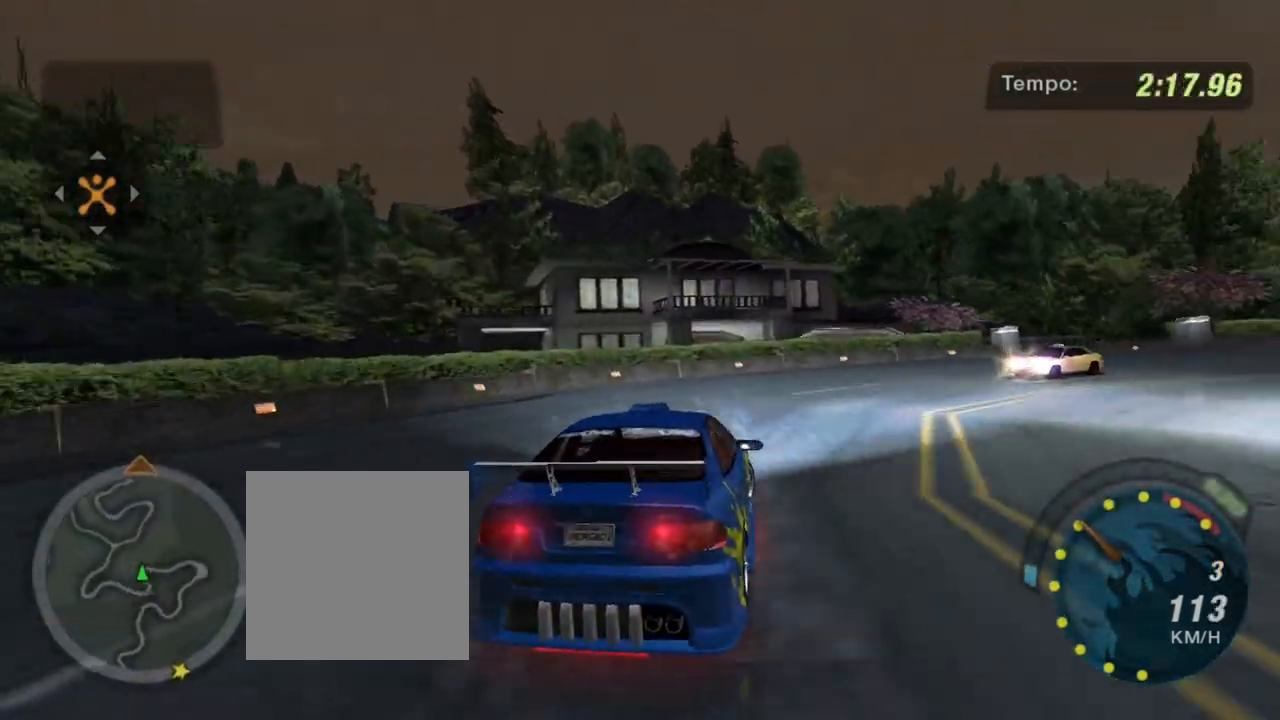
{"buttons": ["R2"], "left_stick": "right", "right_stick": "center", "events": []}
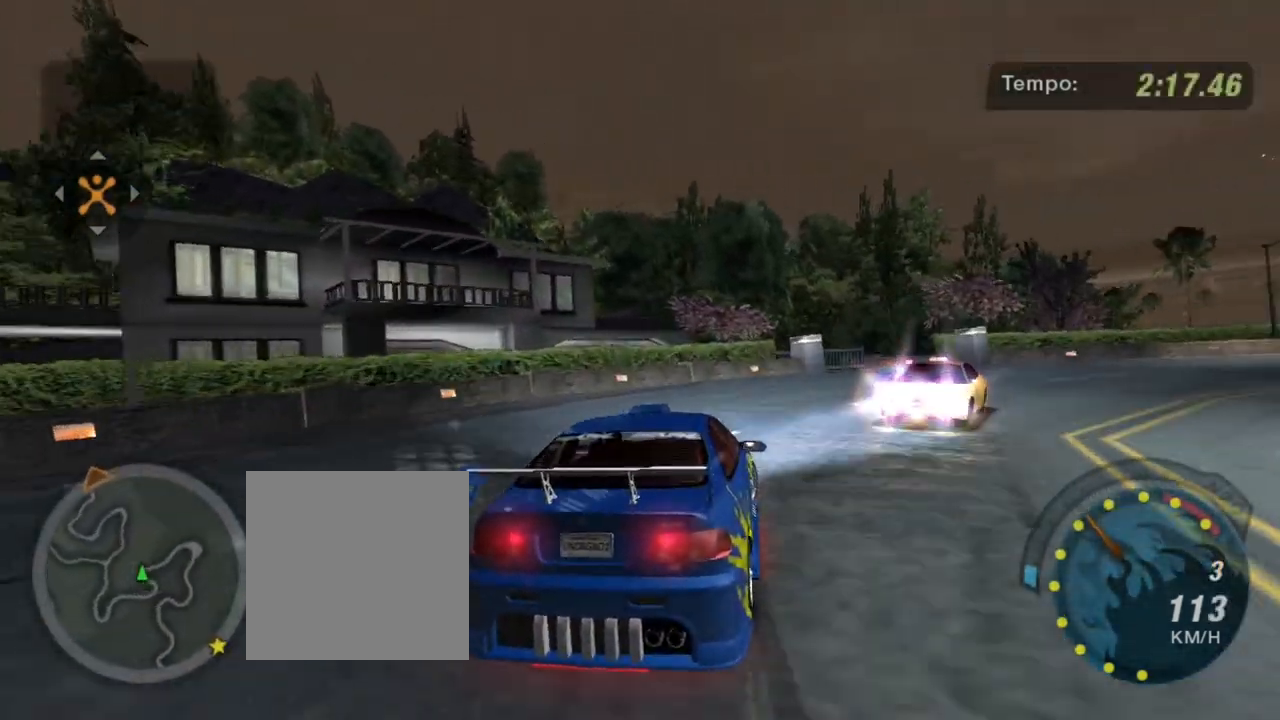
{"buttons": ["R2"], "left_stick": "right", "right_stick": "center", "events": []}
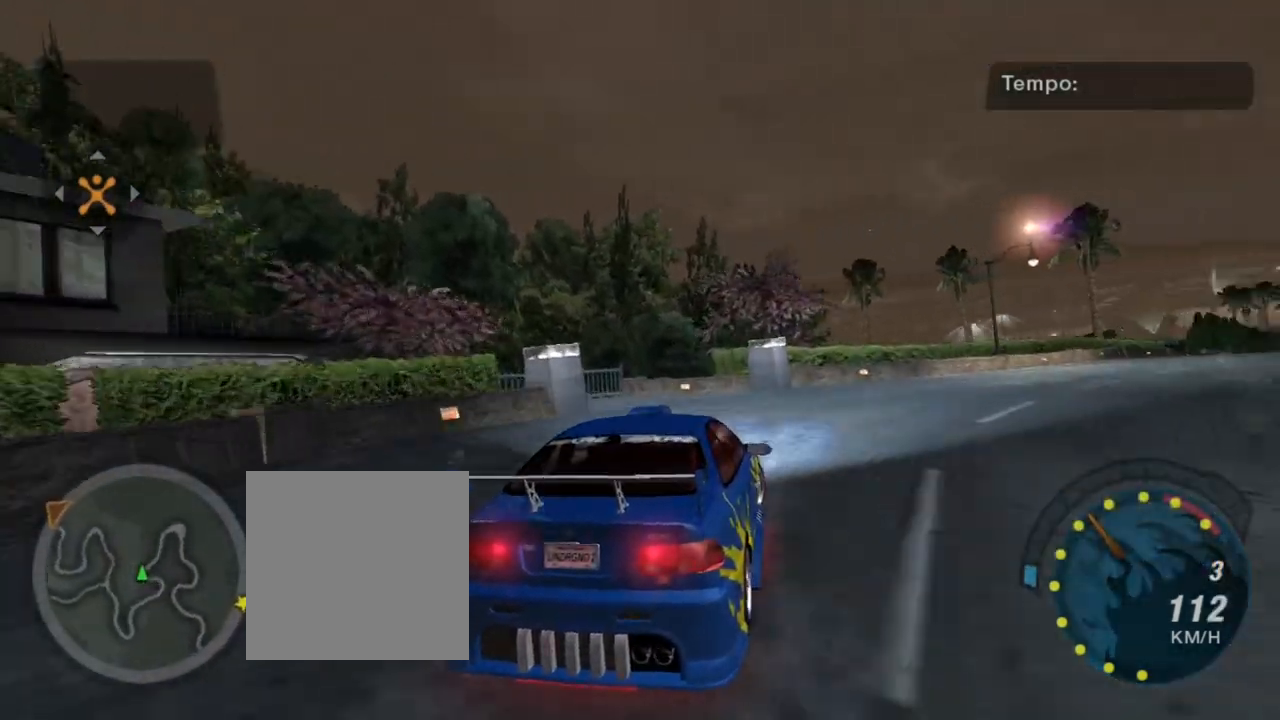
{"buttons": ["R2"], "left_stick": "right", "right_stick": "center", "events": []}
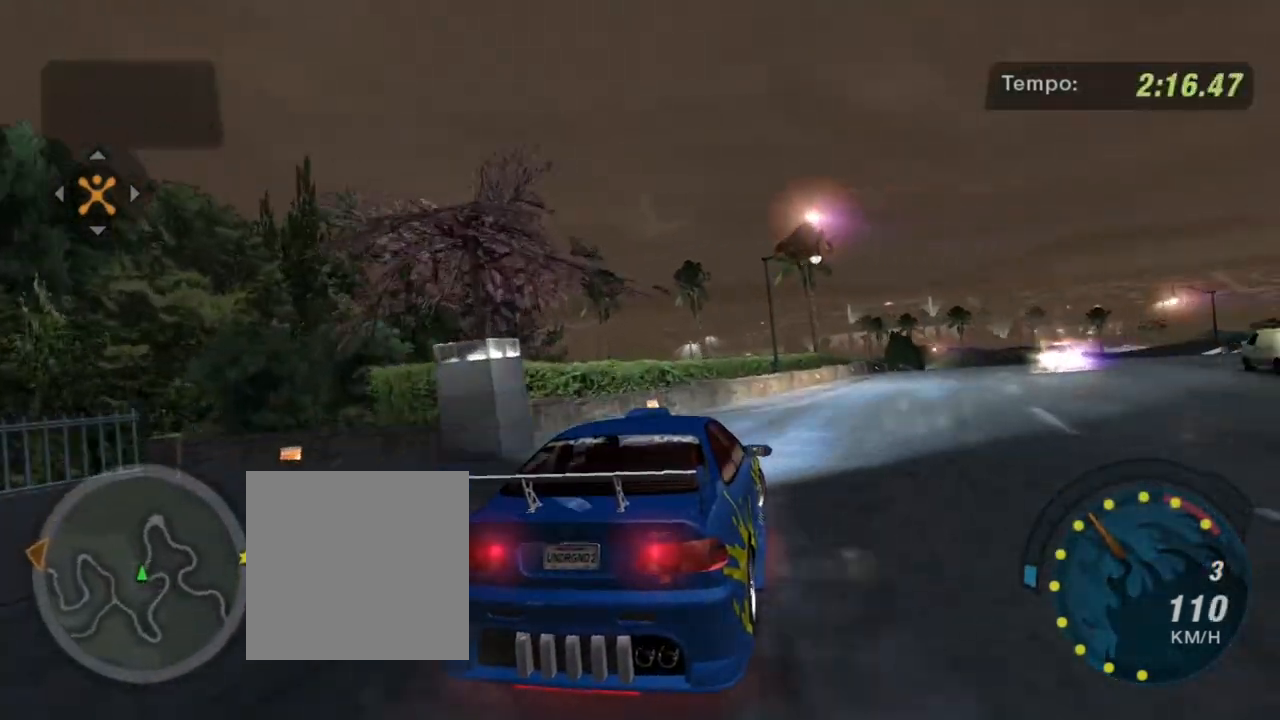
{"buttons": ["R2"], "left_stick": "up-right", "right_stick": "center", "events": [[334, "left_stick", "up-right"]]}
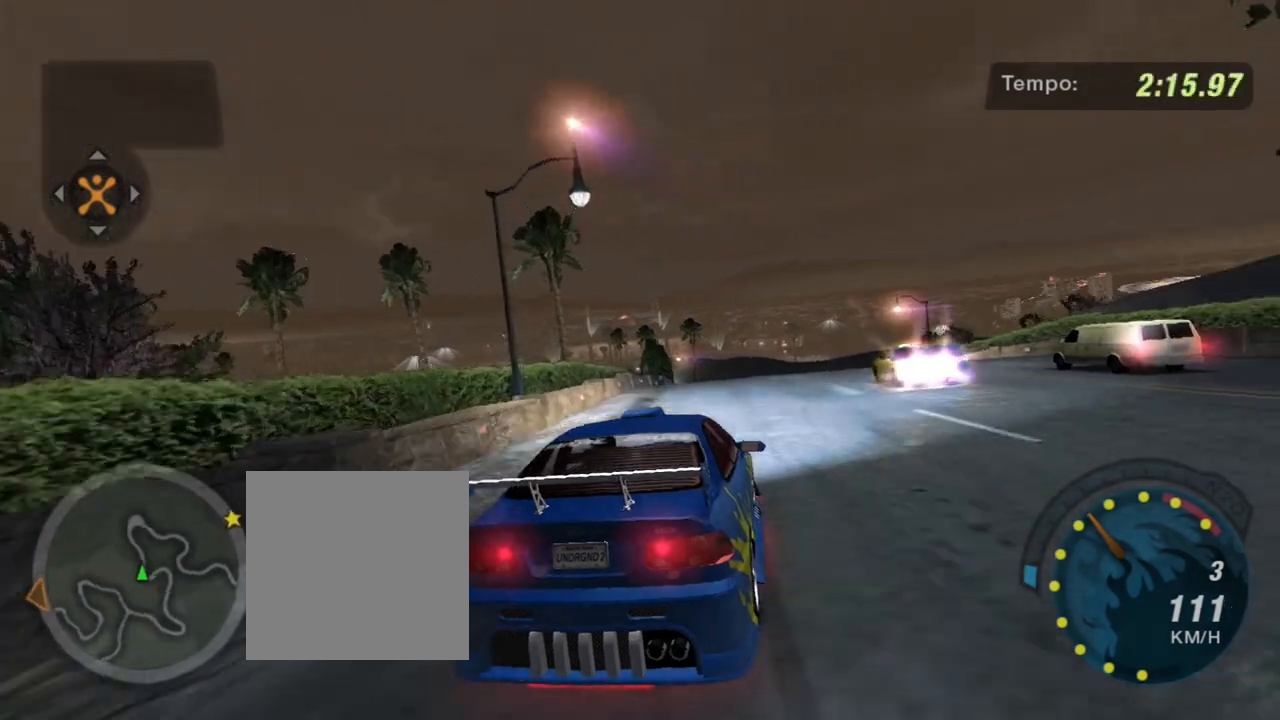
{"buttons": ["R2"], "left_stick": "up-right", "right_stick": "center", "events": [[233, "left_stick", "left"], [400, "left_stick", "center"], [500, "left_stick", "up-right"]]}
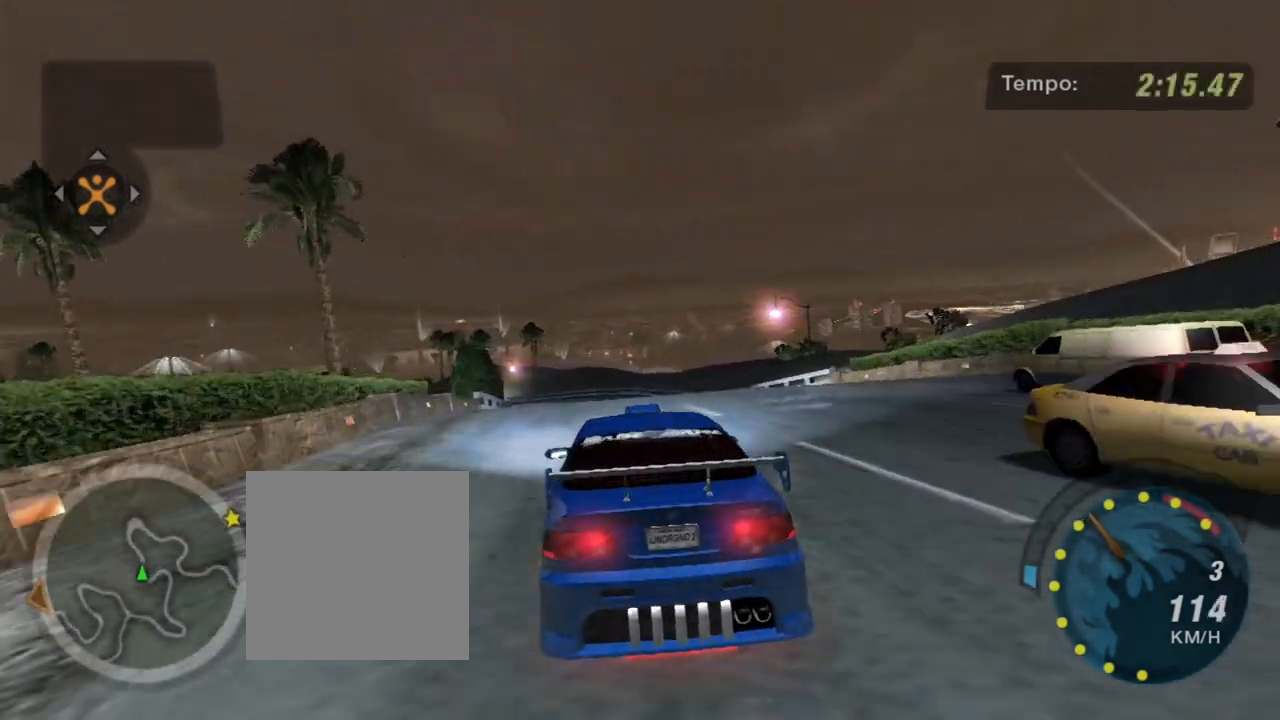
{"buttons": ["R2"], "left_stick": "up-right", "right_stick": "center", "events": [[167, "left_stick", "center"], [434, "left_stick", "up-right"]]}
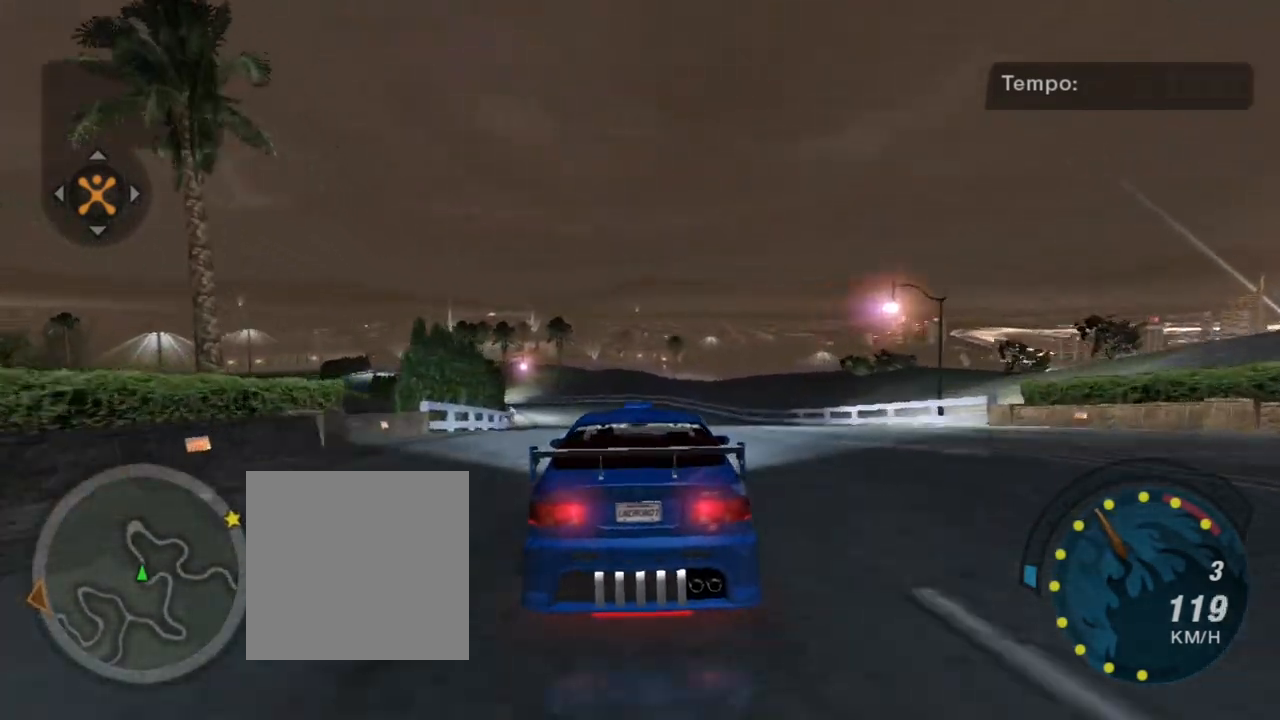
{"buttons": ["R2"], "left_stick": "center", "right_stick": "center", "events": [[100, "left_stick", "center"]]}
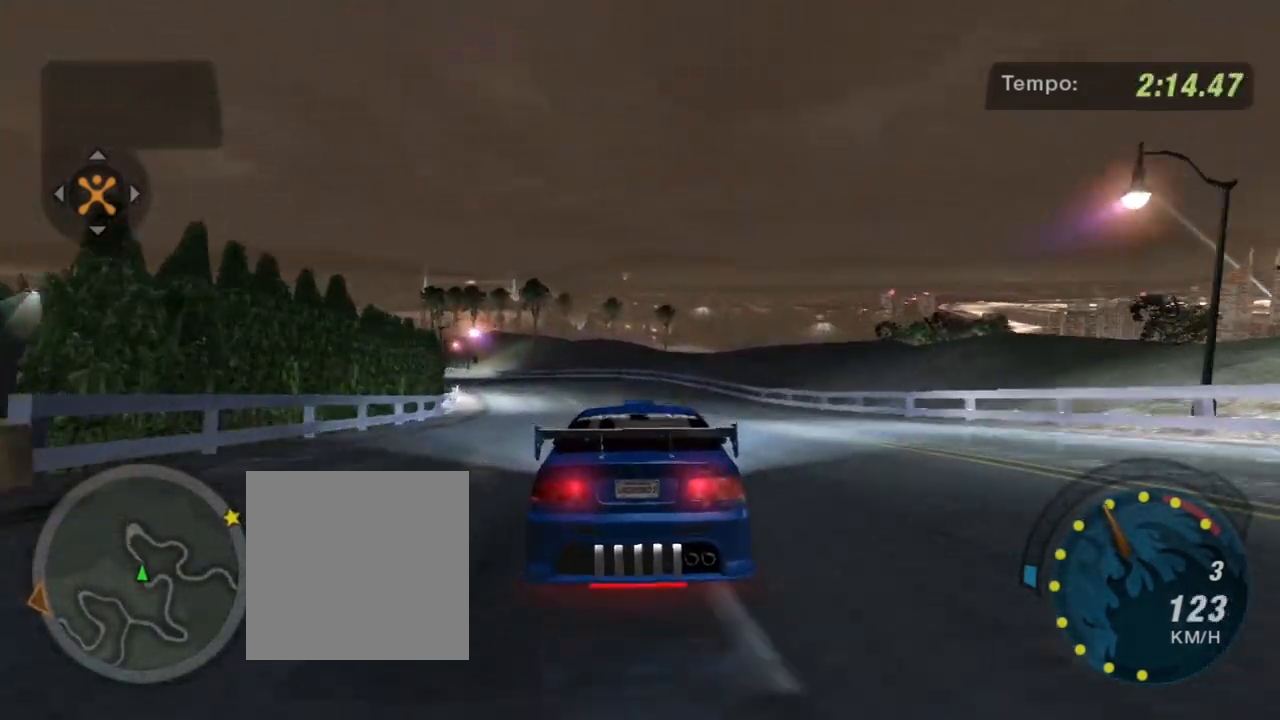
{"buttons": ["R2"], "left_stick": "center", "right_stick": "center", "events": [[234, "left_stick", "left"], [501, "left_stick", "center"]]}
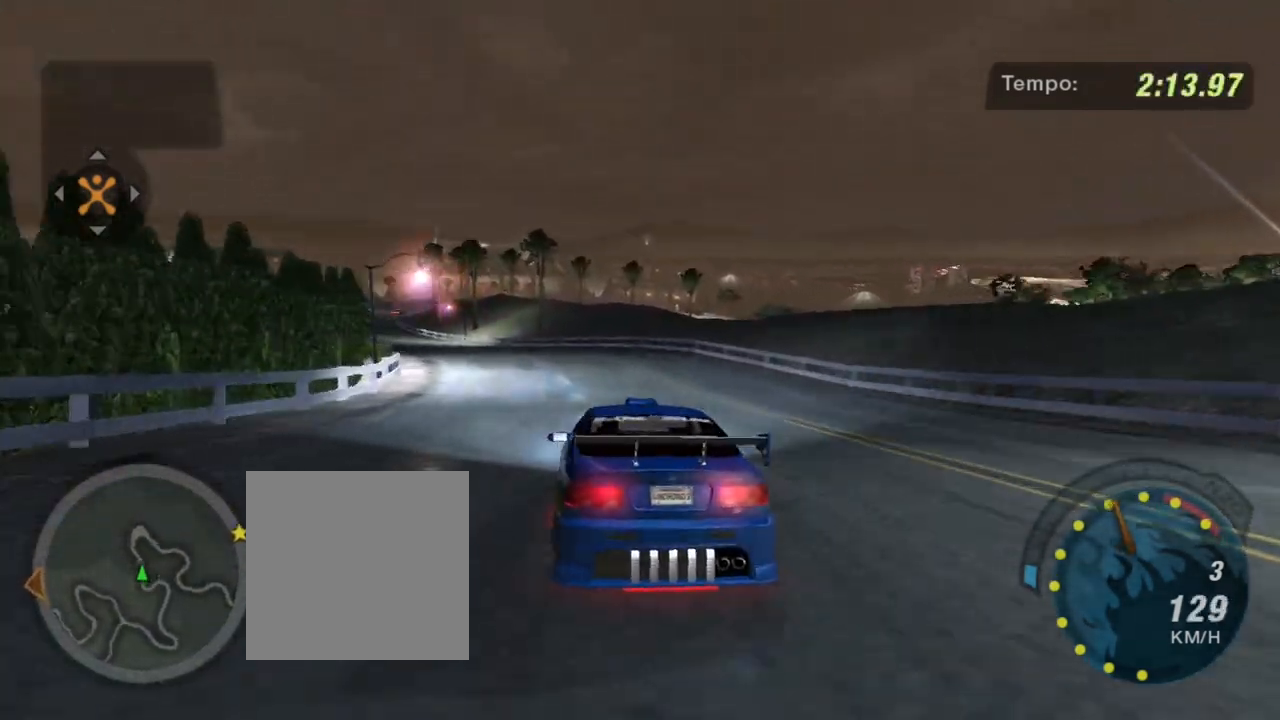
{"buttons": ["R2"], "left_stick": "left", "right_stick": "center", "events": [[300, "left_stick", "left"]]}
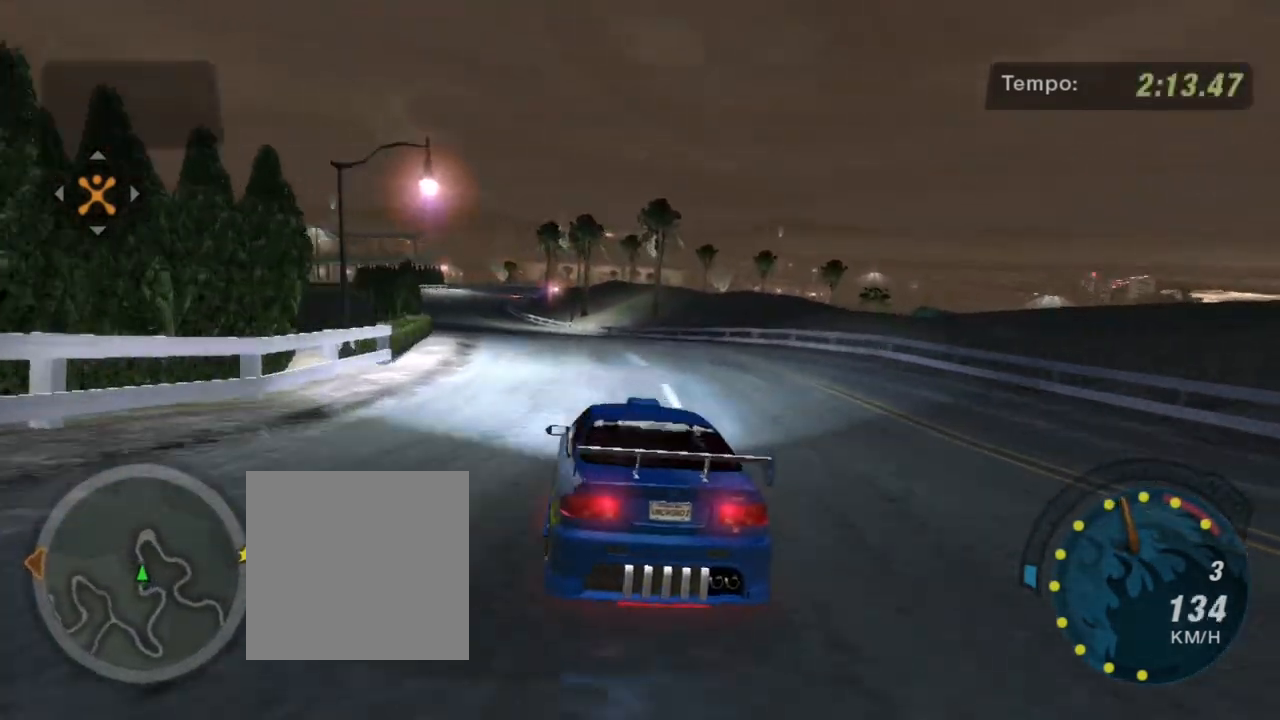
{"buttons": ["R2"], "left_stick": "center", "right_stick": "center", "events": [[34, "left_stick", "center"], [101, "left_stick", "left"], [301, "left_stick", "center"]]}
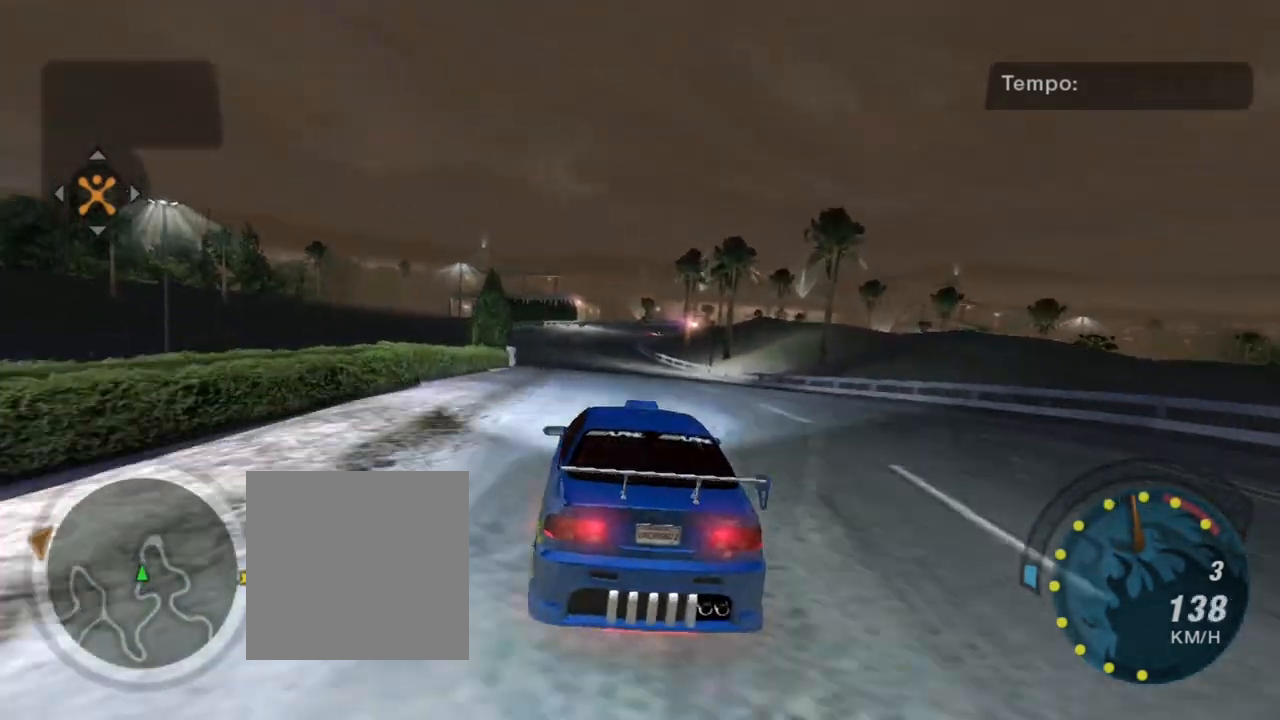
{"buttons": ["R2"], "left_stick": "up", "right_stick": "center", "events": [[467, "left_stick", "up"]]}
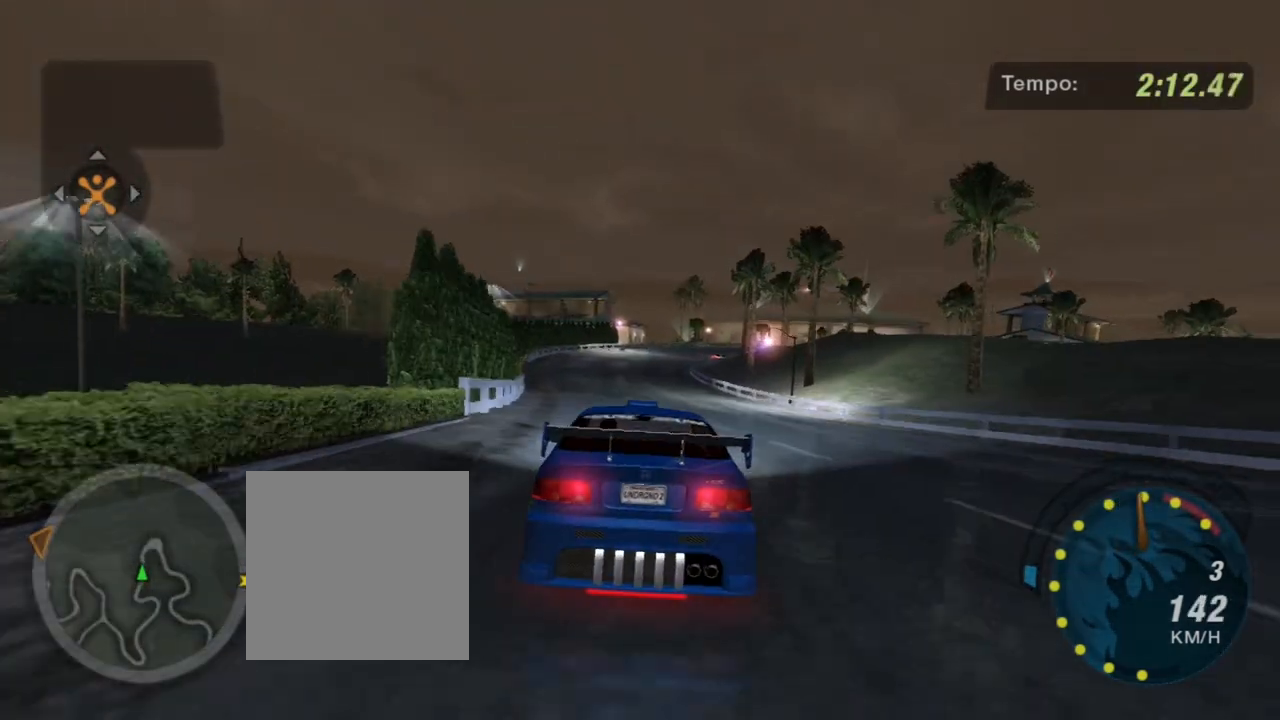
{"buttons": ["R2"], "left_stick": "center", "right_stick": "center", "events": [[201, "left_stick", "center"]]}
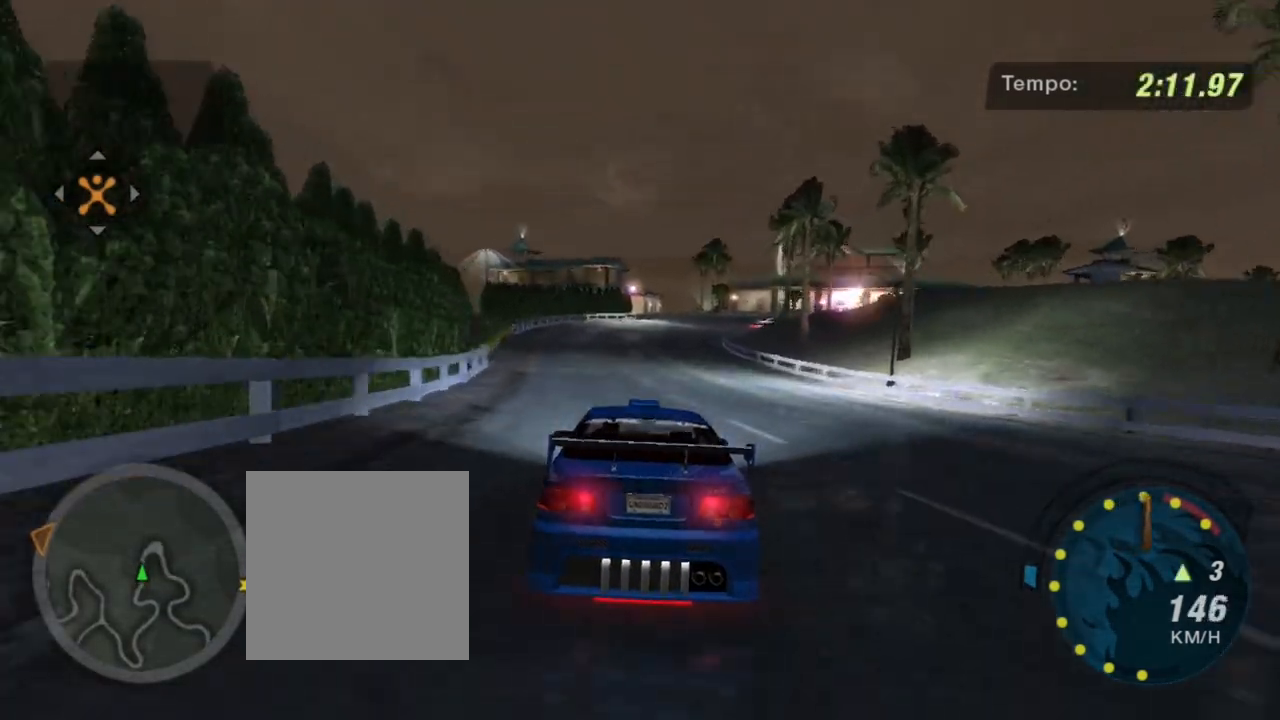
{"buttons": ["R2"], "left_stick": "center", "right_stick": "center", "events": []}
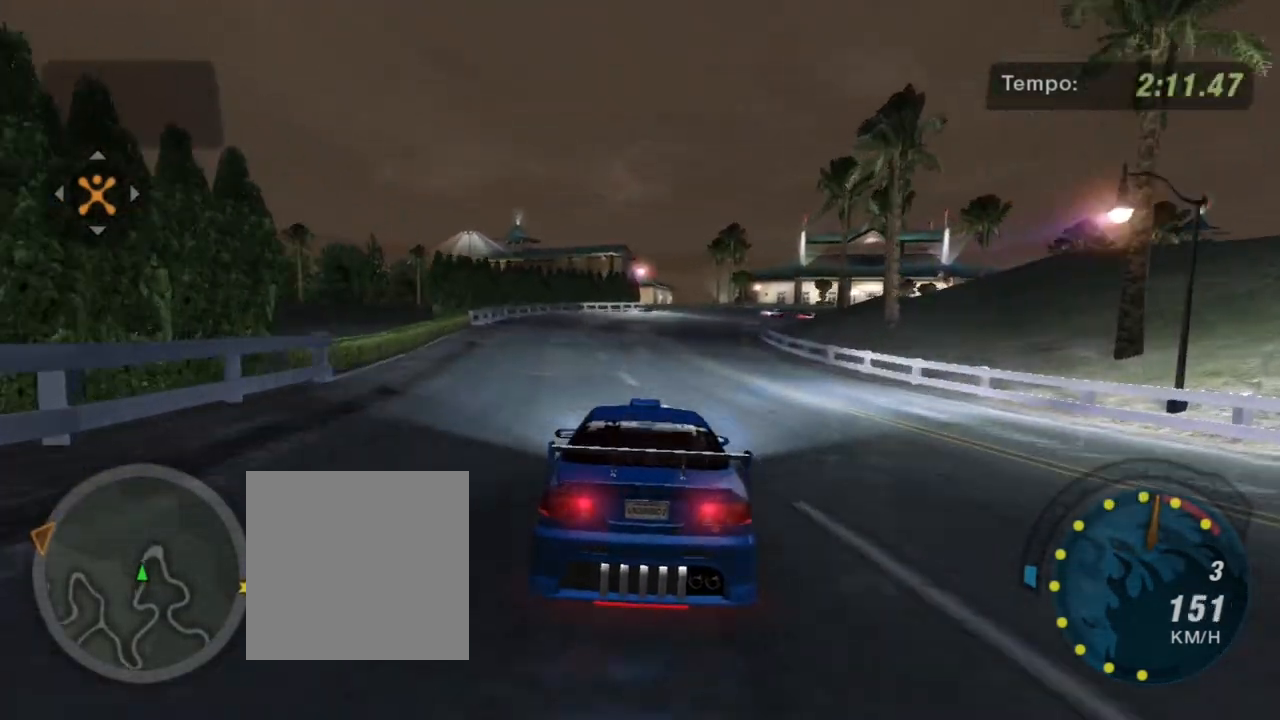
{"buttons": ["R2"], "left_stick": "center", "right_stick": "center", "events": [[301, "left_stick", "up-right"], [501, "left_stick", "center"]]}
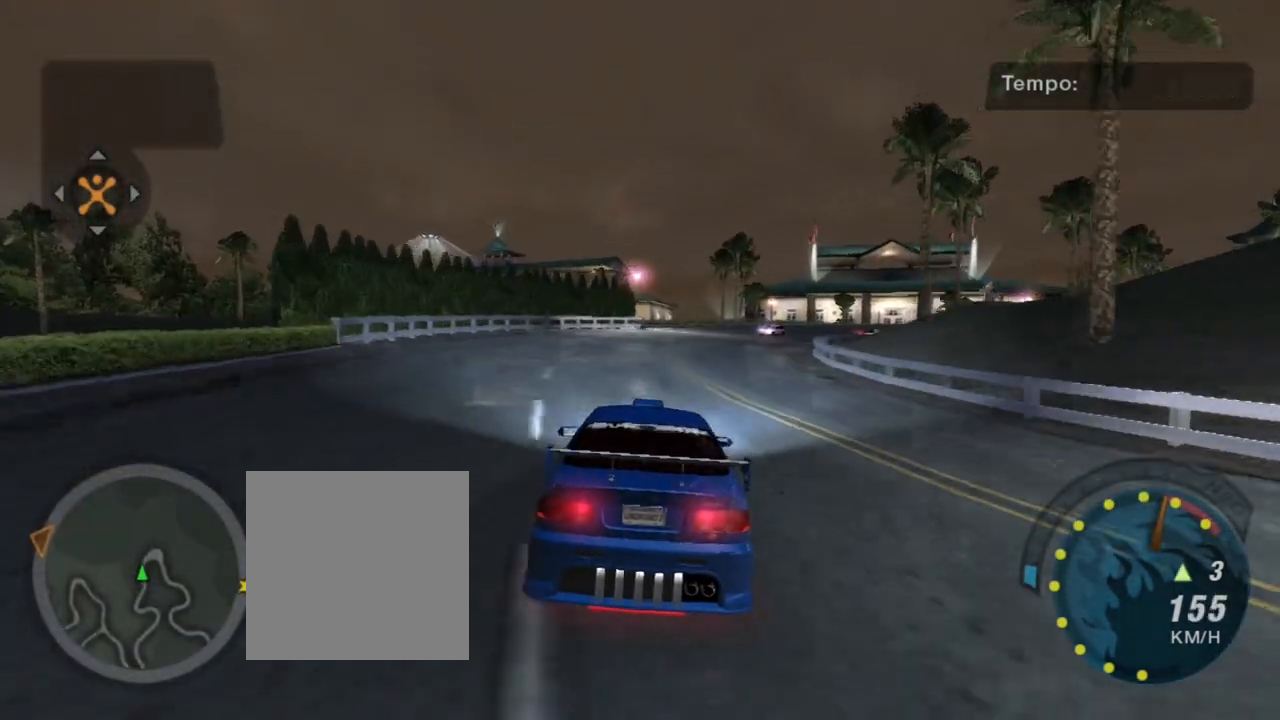
{"buttons": ["R2"], "left_stick": "right", "right_stick": "center", "events": [[133, "R1", "down"], [300, "R1", "up"], [334, "left_stick", "right"]]}
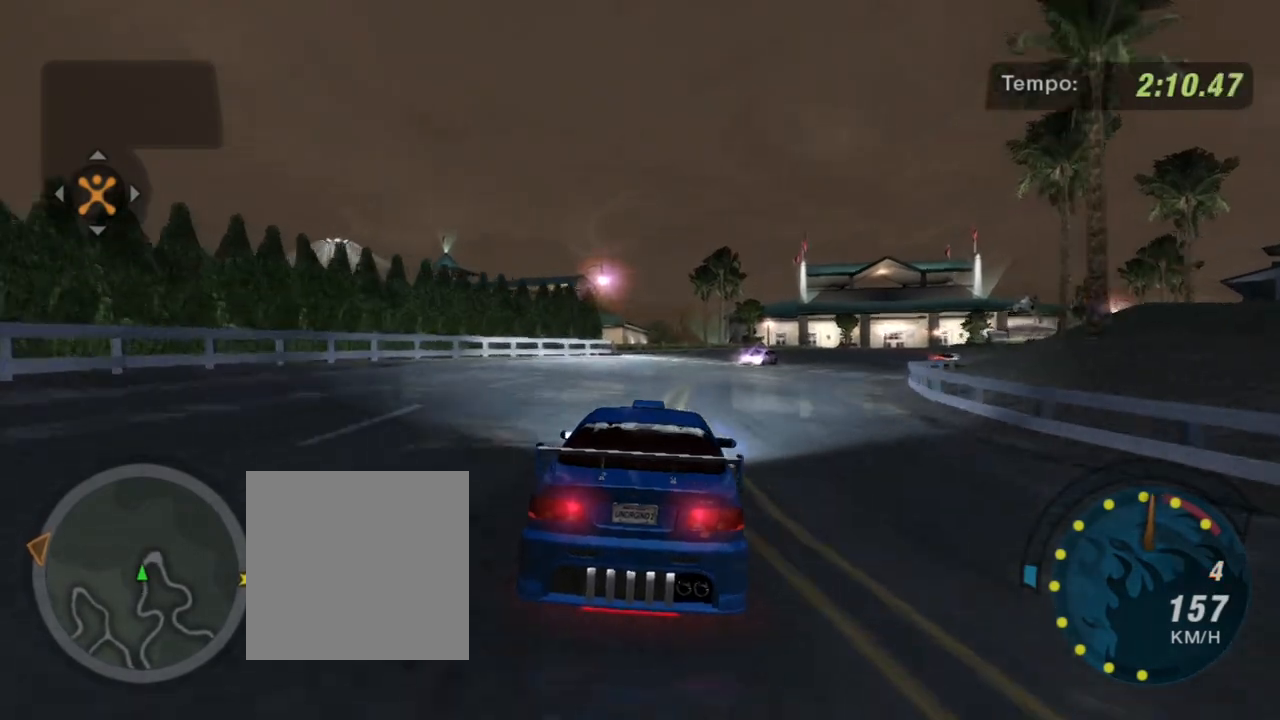
{"buttons": ["R2"], "left_stick": "center", "right_stick": "center", "events": [[201, "left_stick", "up-right"], [334, "left_stick", "right"], [468, "left_stick", "center"]]}
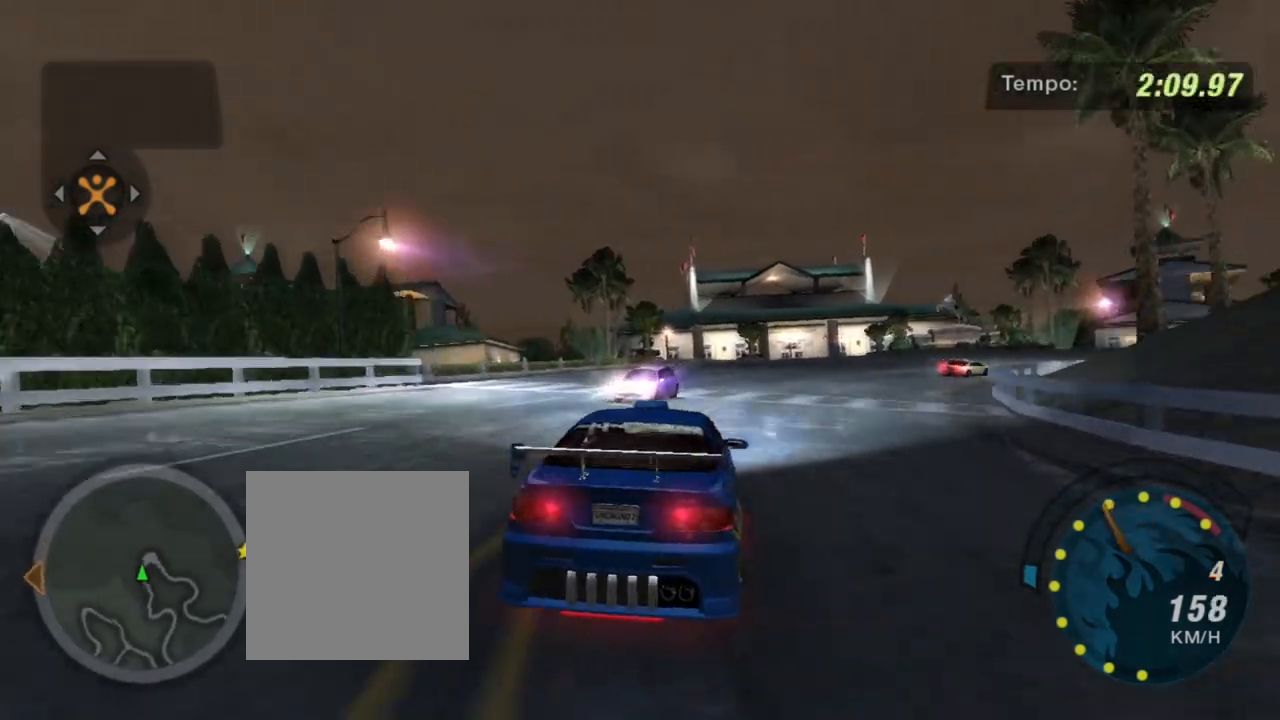
{"buttons": ["R2"], "left_stick": "right", "right_stick": "center", "events": [[33, "left_stick", "down-left"], [133, "left_stick", "center"], [300, "left_stick", "right"]]}
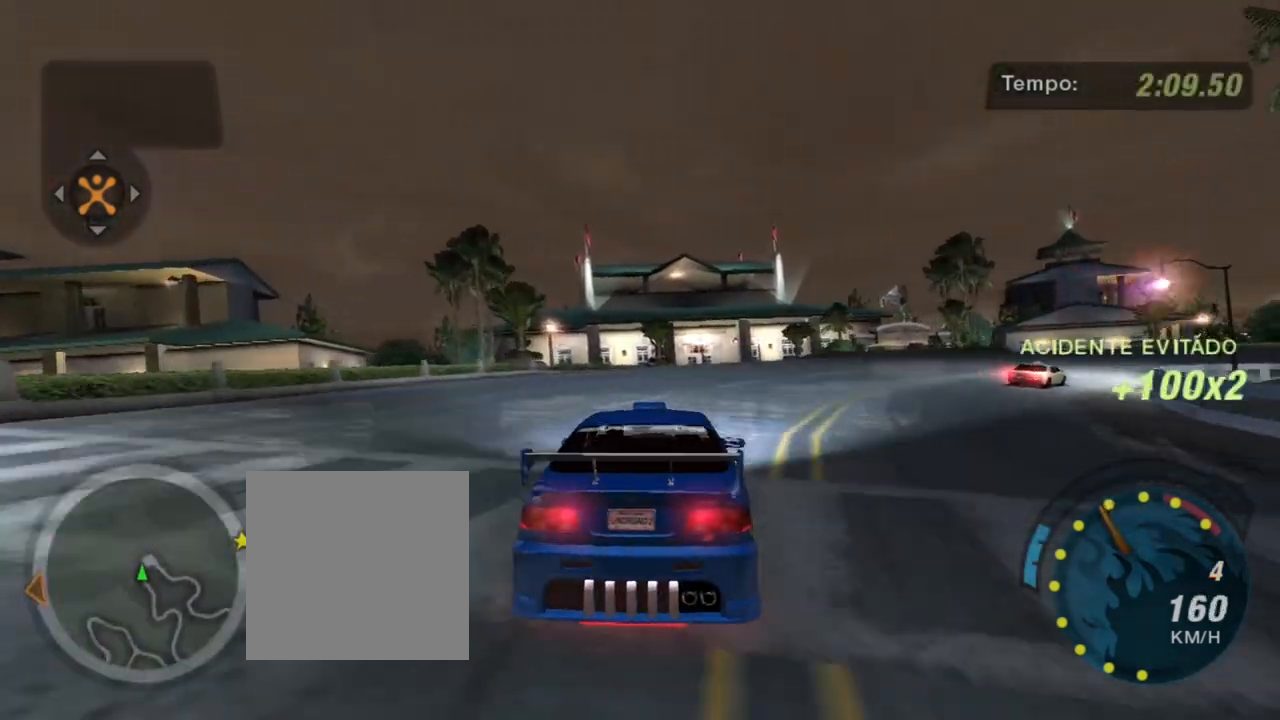
{"buttons": ["L2"], "left_stick": "right", "right_stick": "center", "events": [[400, "R2", "up"], [434, "L2", "down"]]}
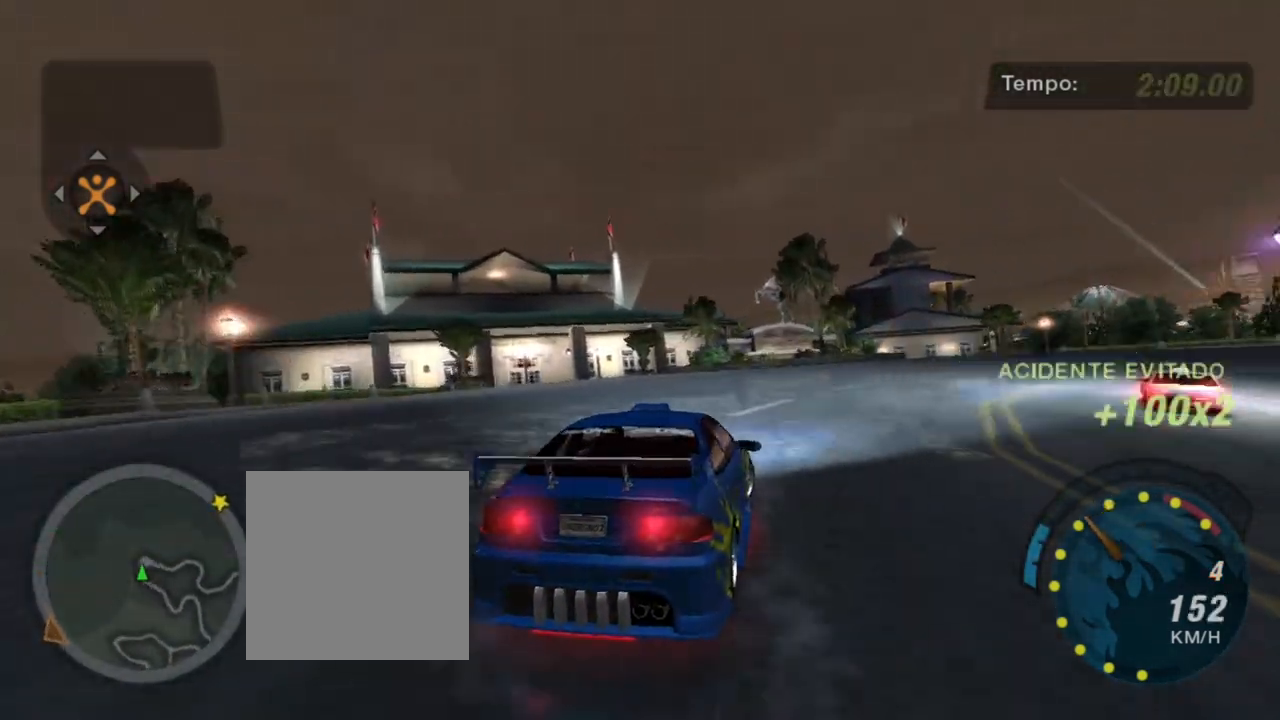
{"buttons": [], "left_stick": "right", "right_stick": "center", "events": [[100, "L2", "up"]]}
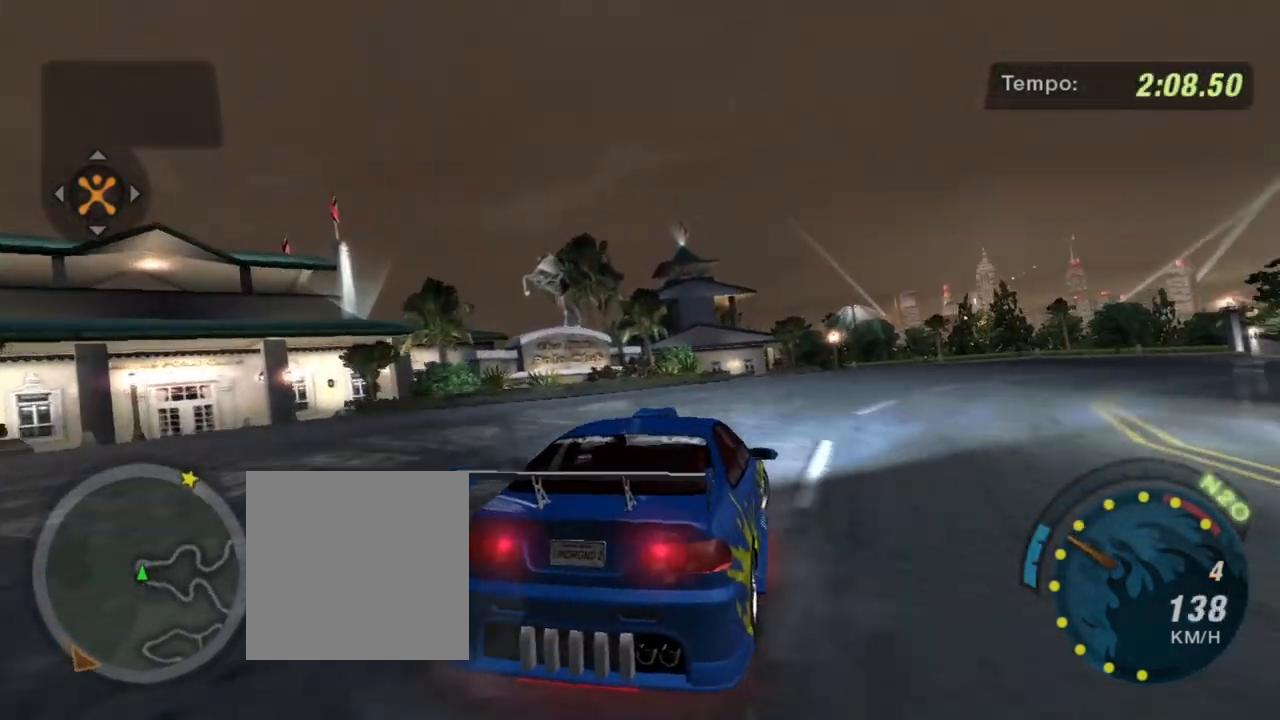
{"buttons": ["R2"], "left_stick": "right", "right_stick": "center", "events": [[33, "L1", "down"], [167, "L1", "up"], [267, "R2", "down"]]}
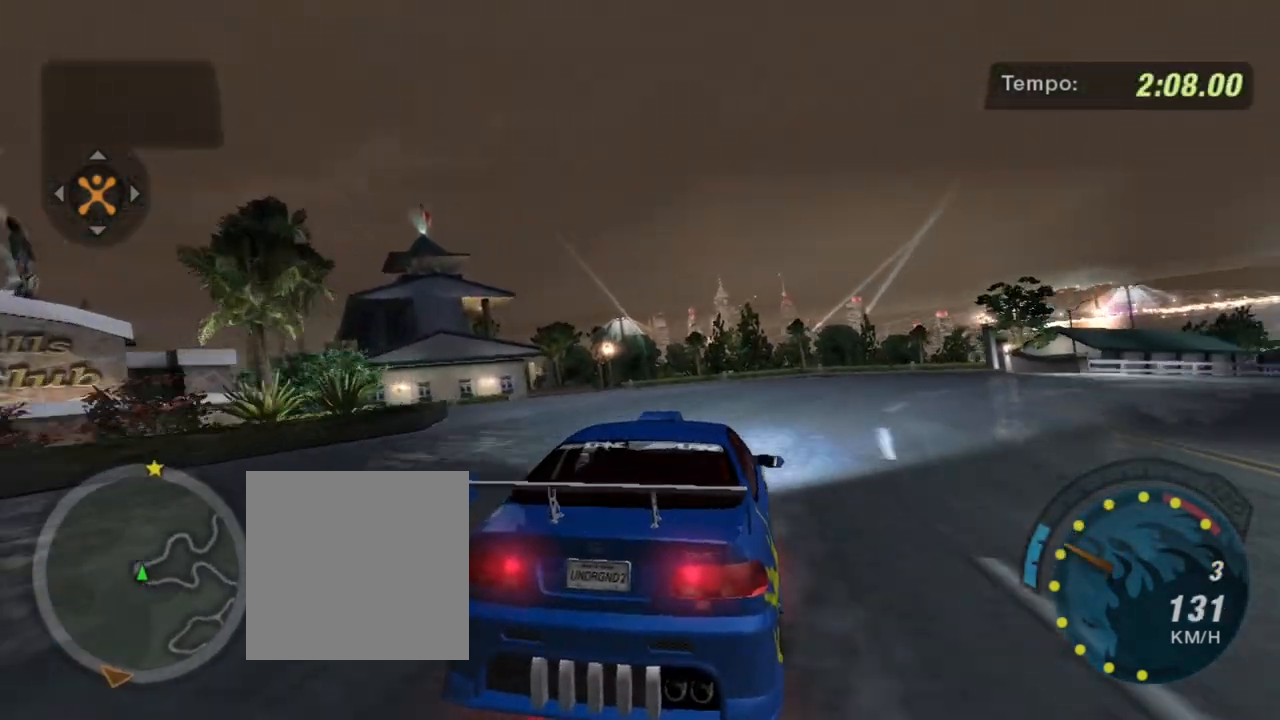
{"buttons": ["R2"], "left_stick": "right", "right_stick": "center", "events": []}
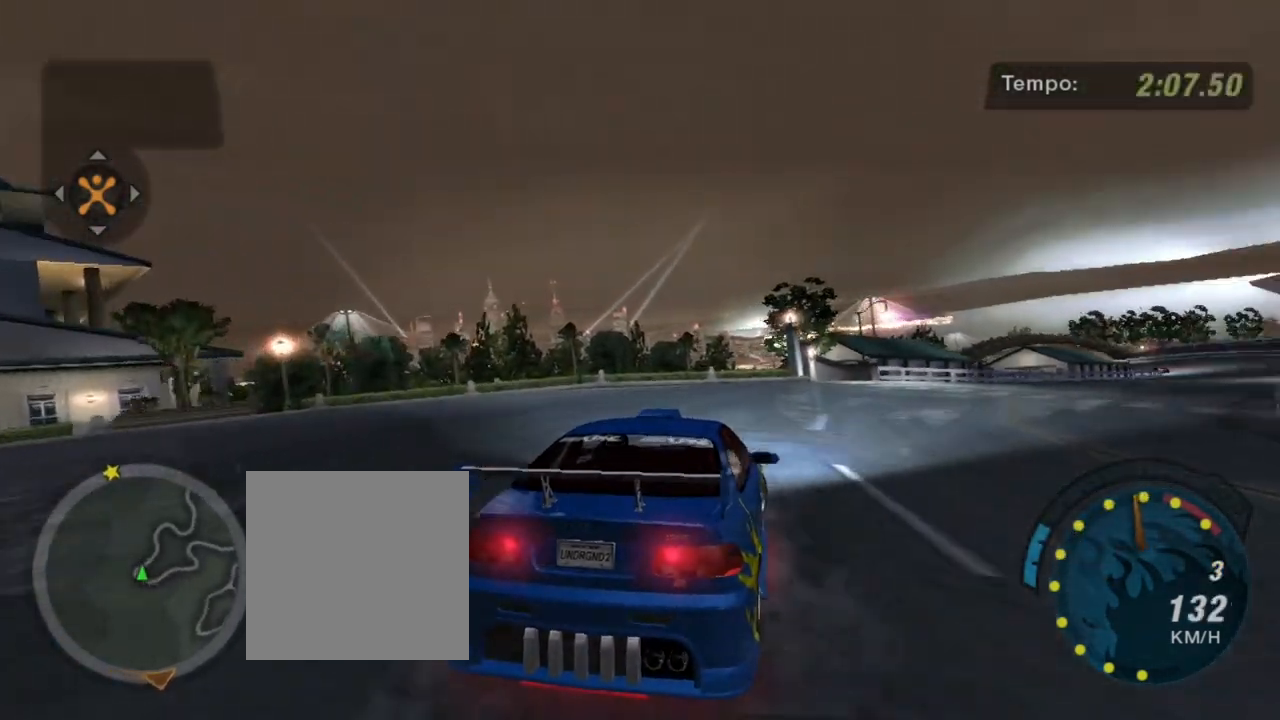
{"buttons": ["R2"], "left_stick": "center", "right_stick": "center", "events": [[501, "left_stick", "center"]]}
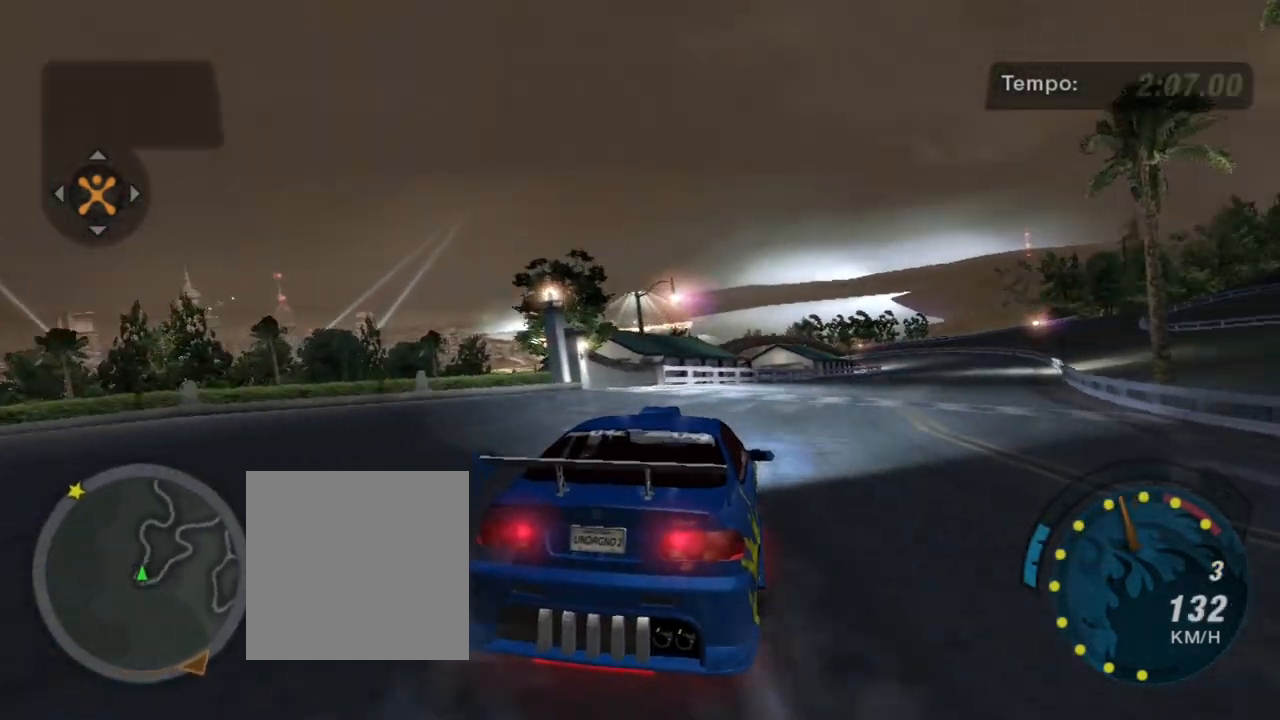
{"buttons": ["R2"], "left_stick": "center", "right_stick": "center", "events": [[133, "left_stick", "right"], [333, "left_stick", "up-right"], [467, "left_stick", "center"]]}
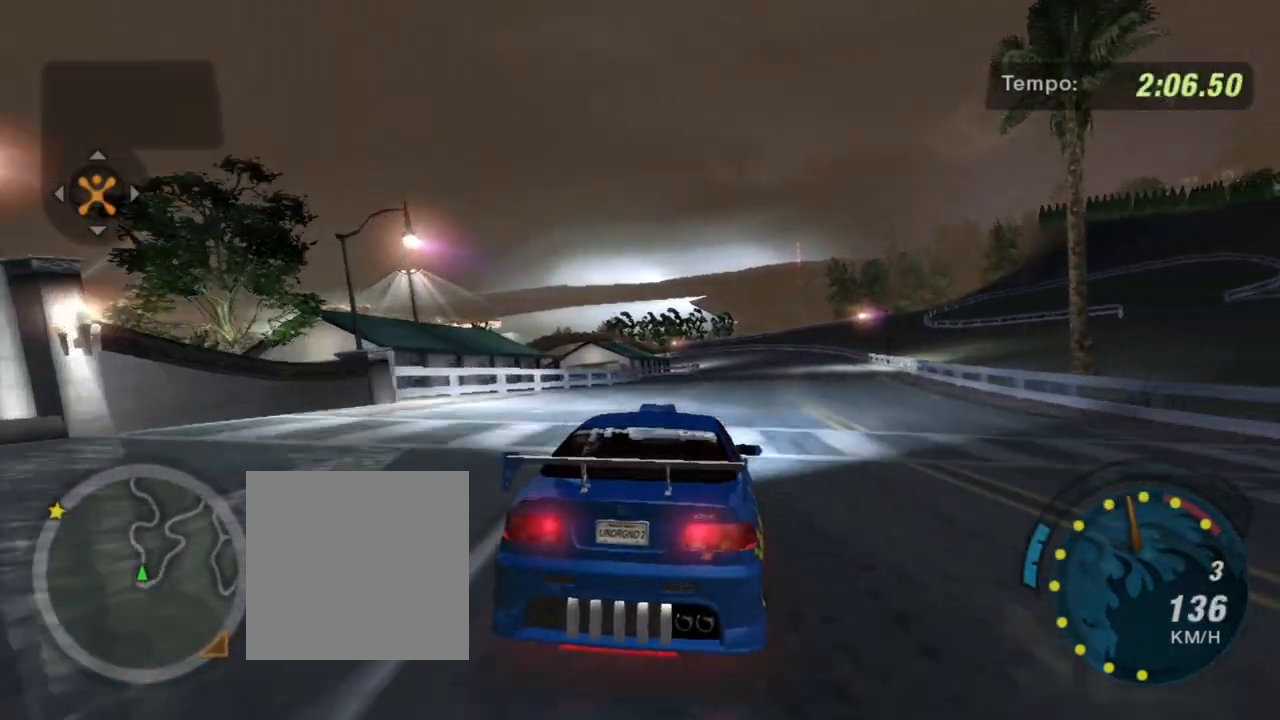
{"buttons": ["R2"], "left_stick": "center", "right_stick": "center", "events": [[167, "left_stick", "up-right"], [367, "left_stick", "center"]]}
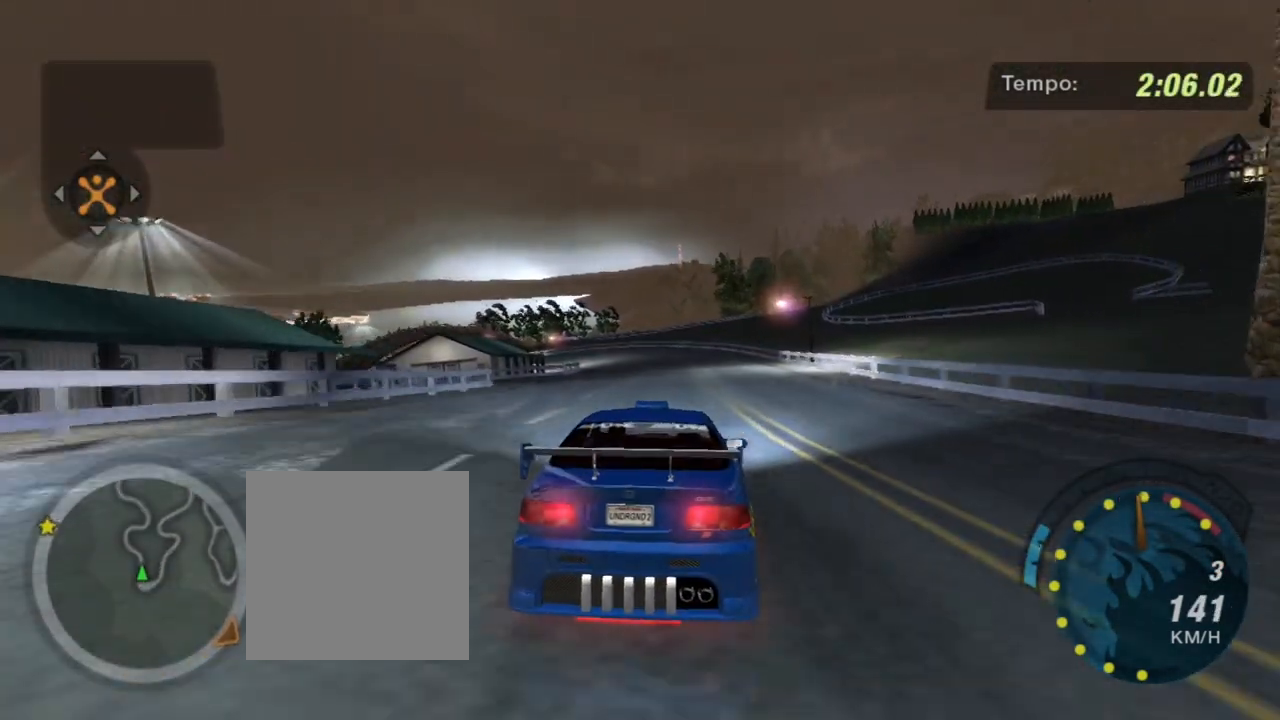
{"buttons": ["R2"], "left_stick": "center", "right_stick": "center", "events": [[33, "left_stick", "up-right"], [300, "left_stick", "center"]]}
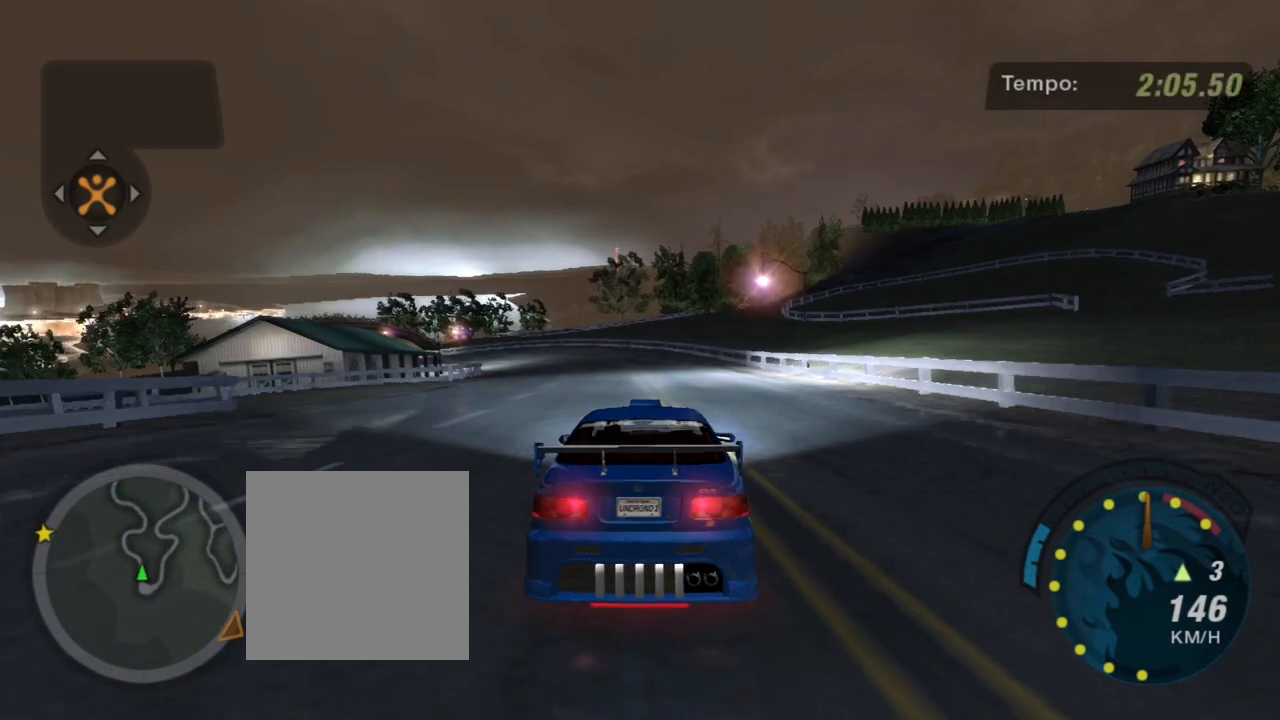
{"buttons": ["R2"], "left_stick": "center", "right_stick": "center", "events": [[267, "left_stick", "up-left"], [434, "left_stick", "center"]]}
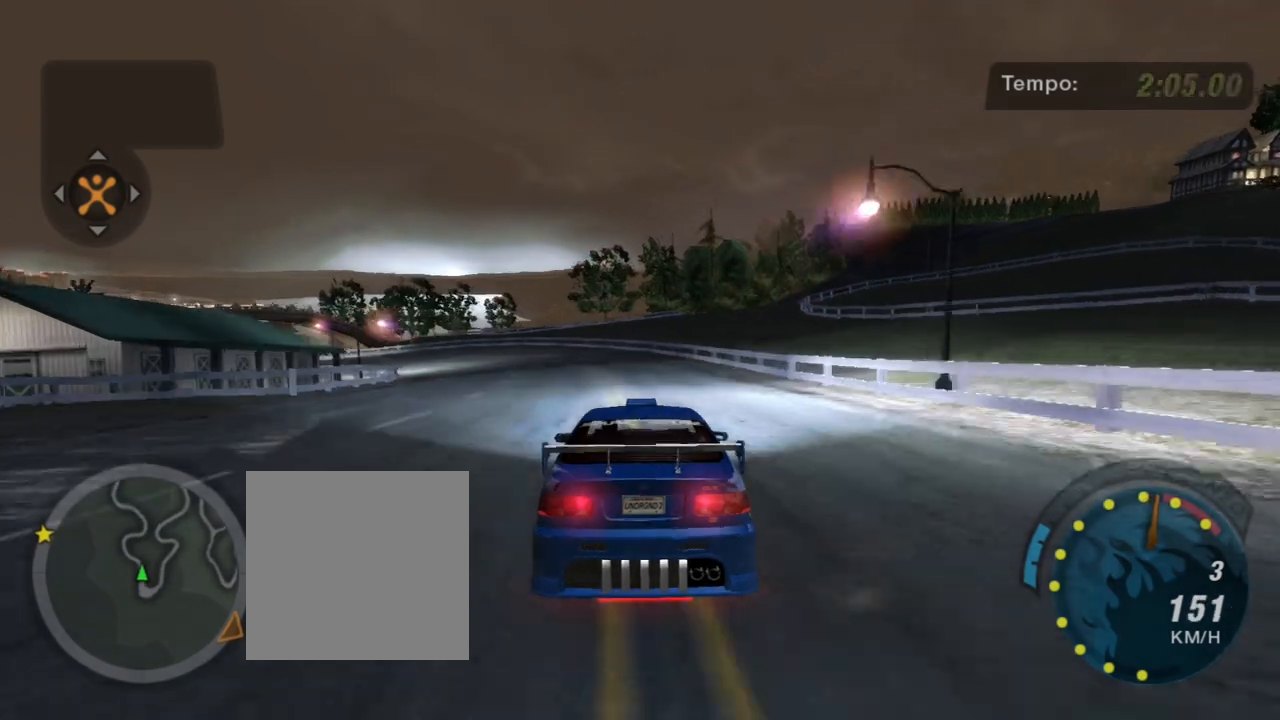
{"buttons": ["R2"], "left_stick": "up-left", "right_stick": "center", "events": [[133, "left_stick", "up-left"], [166, "R1", "down"], [266, "left_stick", "center"], [333, "R1", "up"], [500, "left_stick", "up-left"]]}
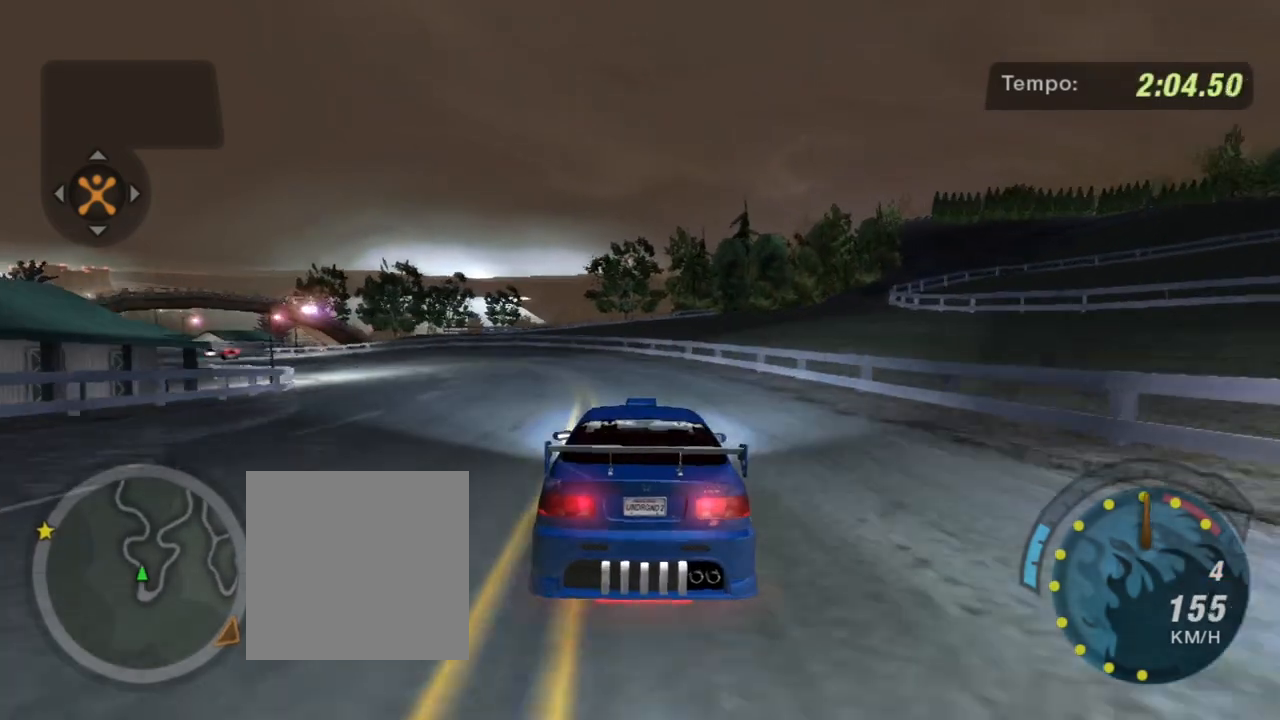
{"buttons": ["R2"], "left_stick": "up-left", "right_stick": "center", "events": []}